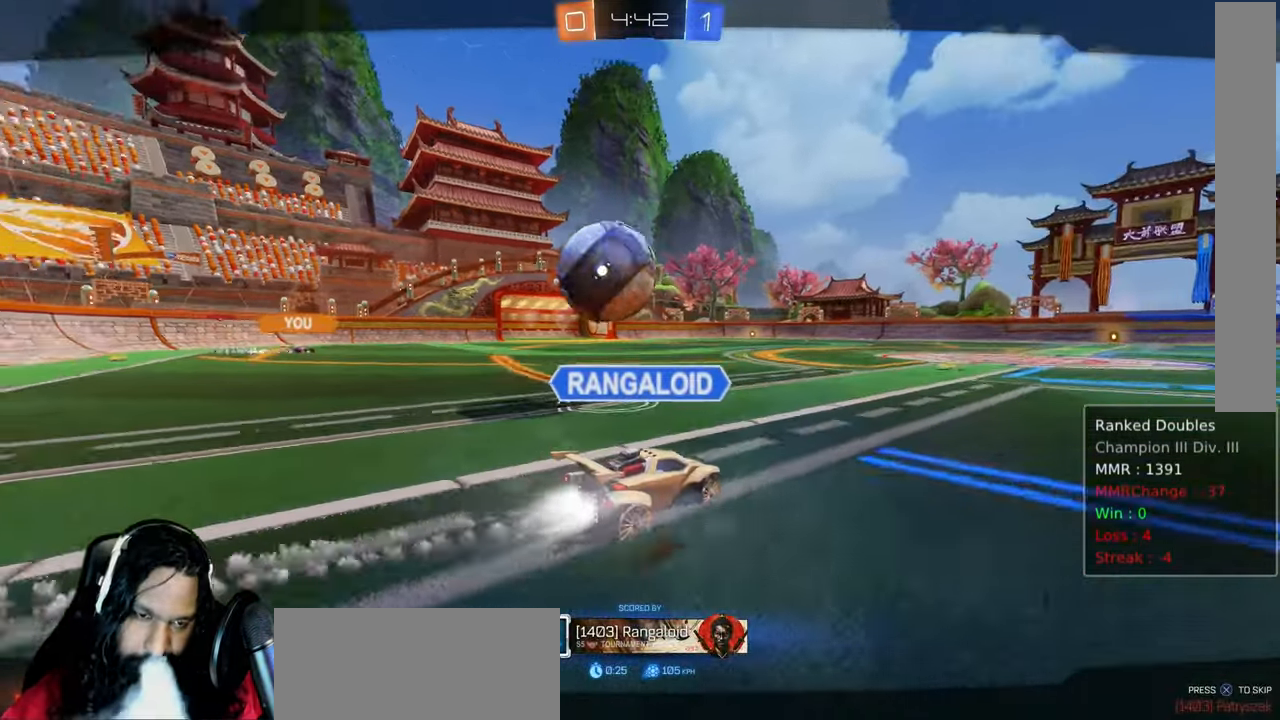
Gameplay with a controller (PlayStation layout); each line is a JSON object with the inputs held at the frame after it (dt_ms = milliseconds from this image to that frame). "events" lists button and stick changes between this image and that frame as [ms after this image, input, new state], when the widget could be followed in between. Not read: DPAD_LEFT L3.
{"dt_ms": 500, "buttons": [], "left_stick": "center", "right_stick": "center", "events": [[17, "CROSS", "up"], [50, "CROSS", "down"], [217, "CROSS", "up"], [317, "CROSS", "down"], [400, "CROSS", "up"]]}
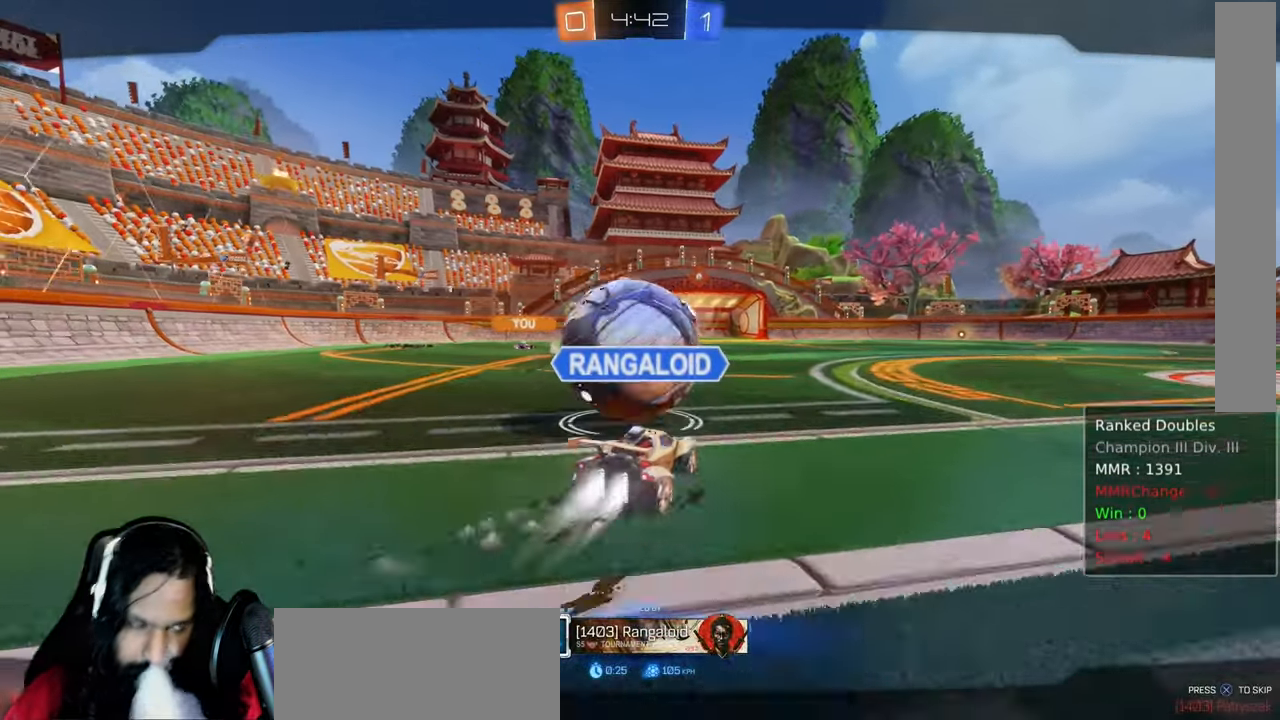
{"dt_ms": 500, "buttons": ["CROSS"], "left_stick": "center", "right_stick": "center", "events": [[33, "CROSS", "down"], [133, "CROSS", "up"], [233, "CROSS", "down"], [333, "CROSS", "up"], [433, "CROSS", "down"]]}
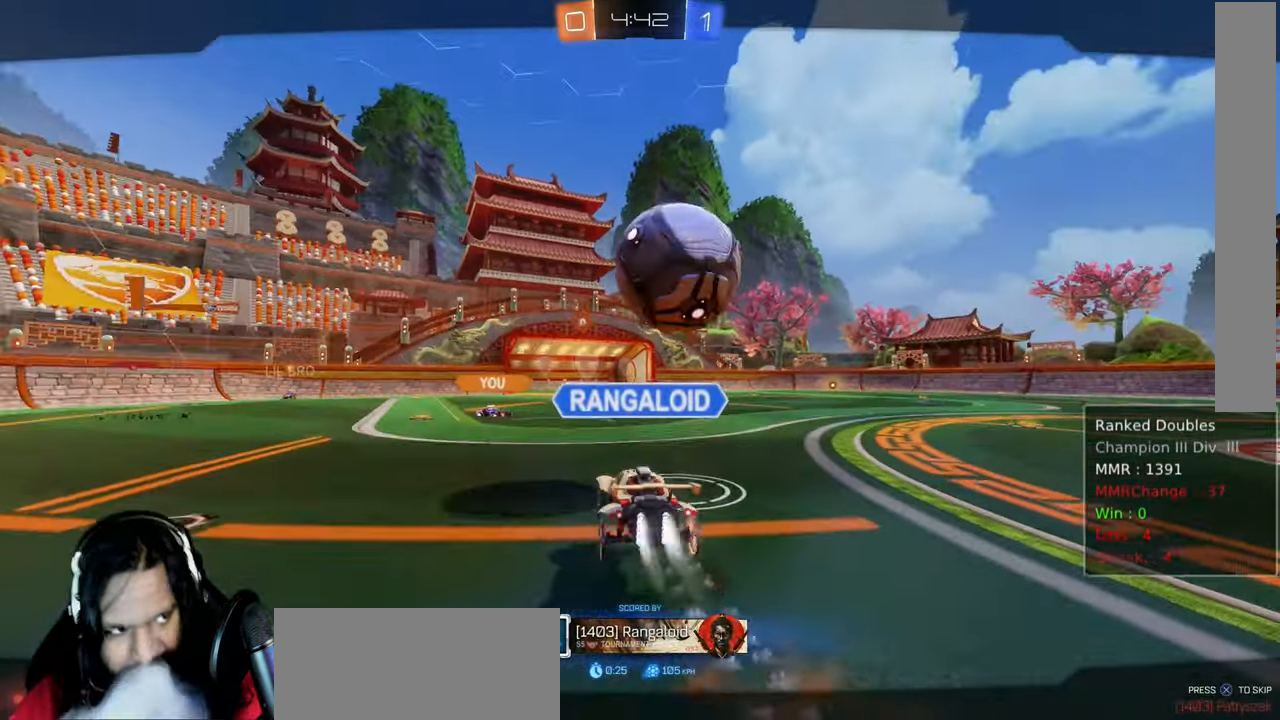
{"dt_ms": 500, "buttons": ["CROSS"], "left_stick": "center", "right_stick": "center", "events": [[67, "CROSS", "up"], [233, "CROSS", "down"], [333, "CROSS", "up"], [433, "CROSS", "down"]]}
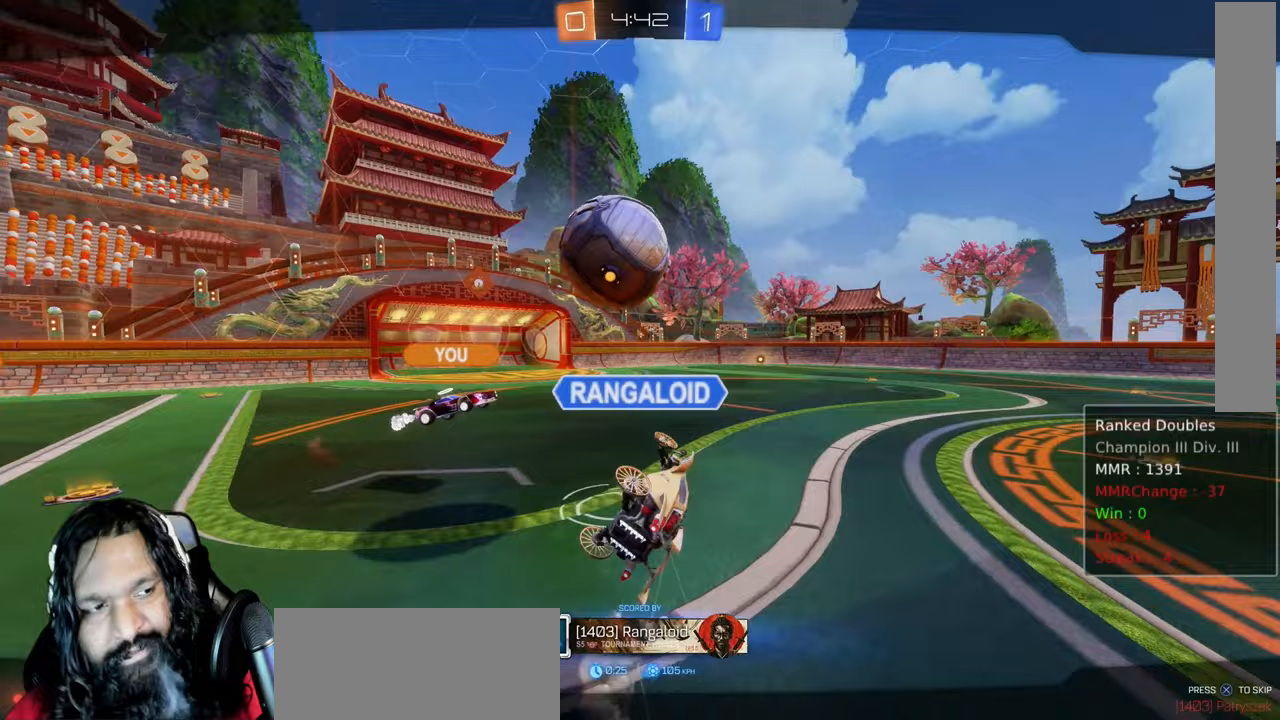
{"dt_ms": 500, "buttons": [], "left_stick": "center", "right_stick": "center", "events": [[67, "CROSS", "up"], [167, "CROSS", "down"], [267, "CROSS", "up"]]}
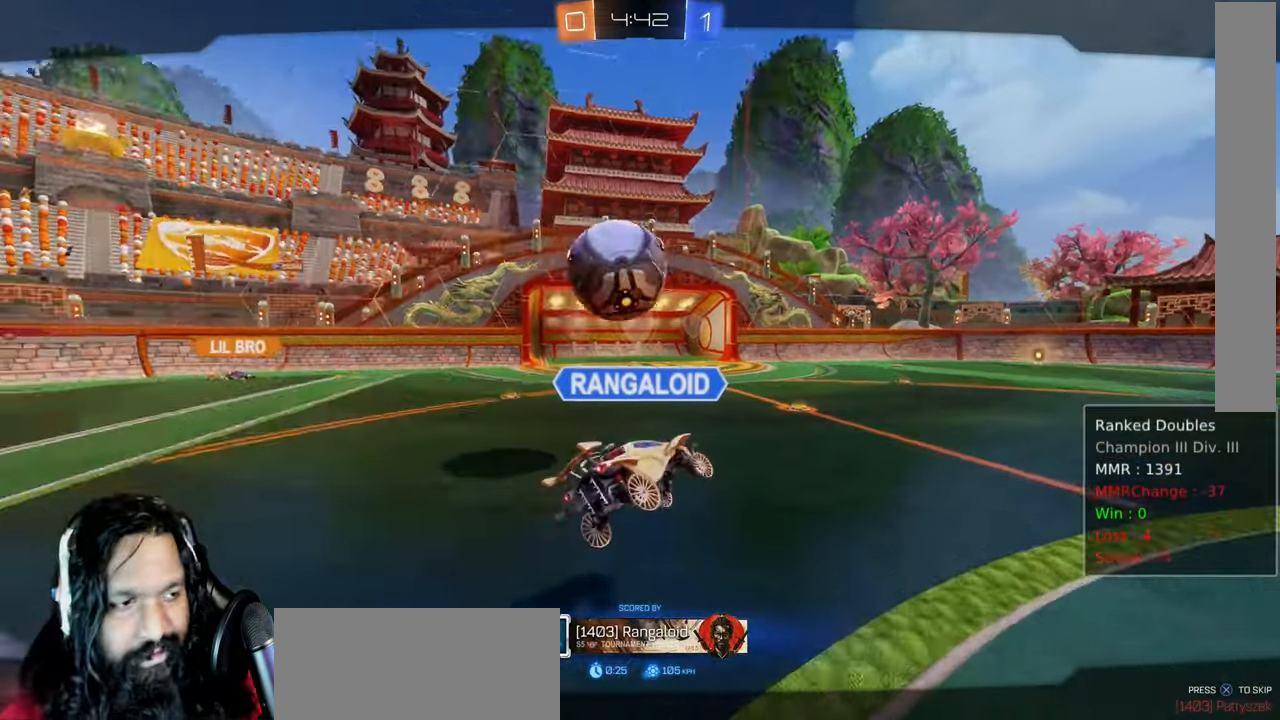
{"dt_ms": 500, "buttons": ["CROSS", "R2"], "left_stick": "center", "right_stick": "center", "events": [[117, "R2", "down"], [250, "CROSS", "down"], [333, "CROSS", "up"], [450, "CROSS", "down"]]}
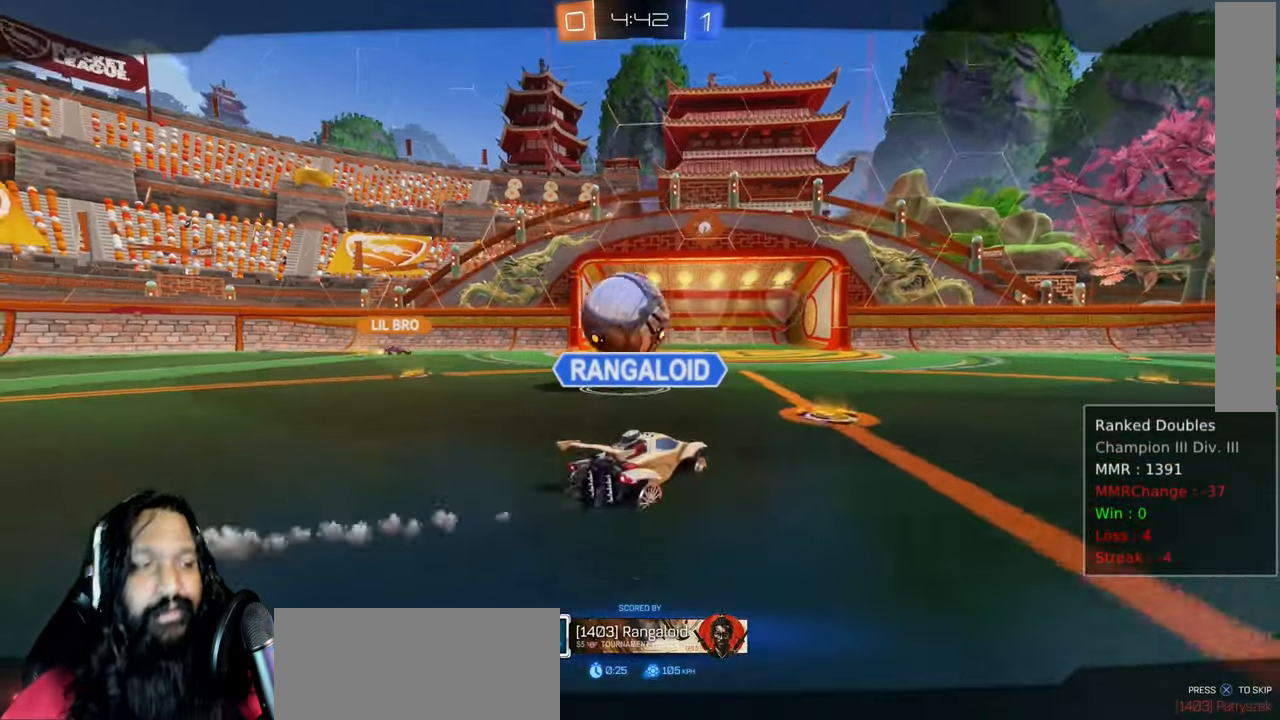
{"dt_ms": 1000, "buttons": ["R2"], "left_stick": "center", "right_stick": "center"}
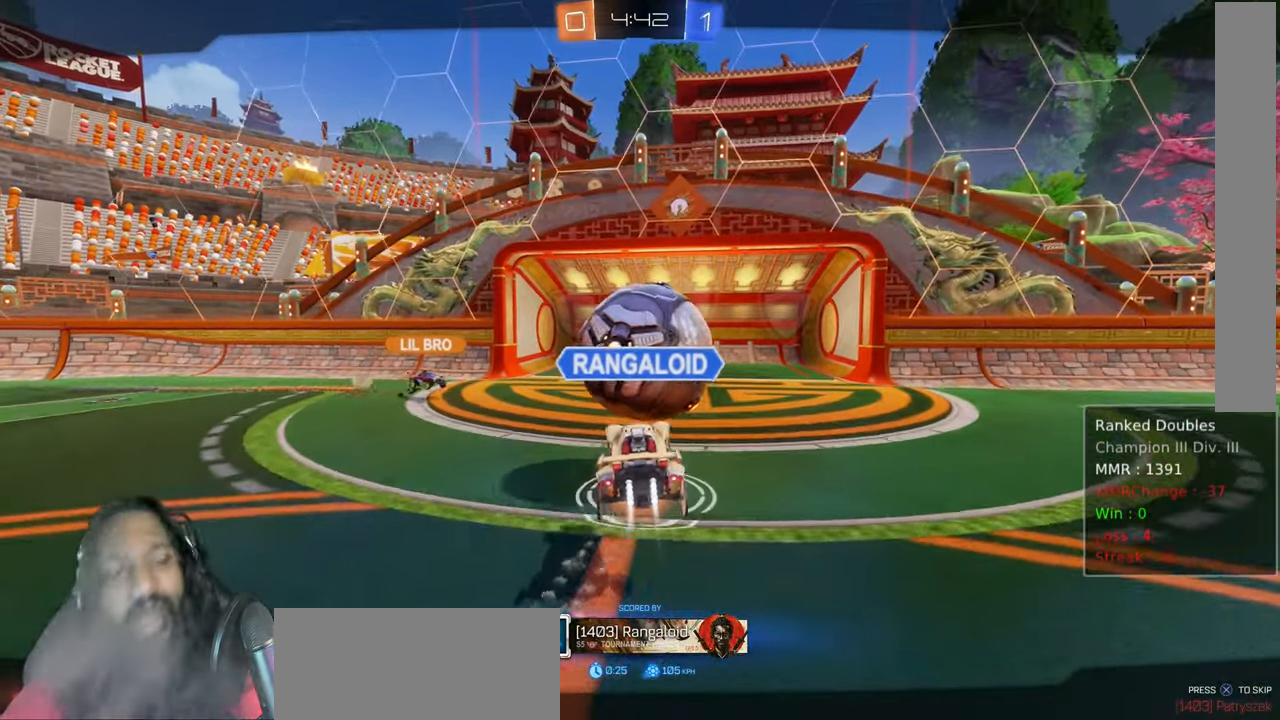
{"dt_ms": 500, "buttons": ["CROSS", "R2"], "left_stick": "center", "right_stick": "center", "events": [[50, "CROSS", "down"], [183, "CROSS", "up"], [217, "CROSS", "down"], [367, "CROSS", "up"], [450, "CROSS", "down"]]}
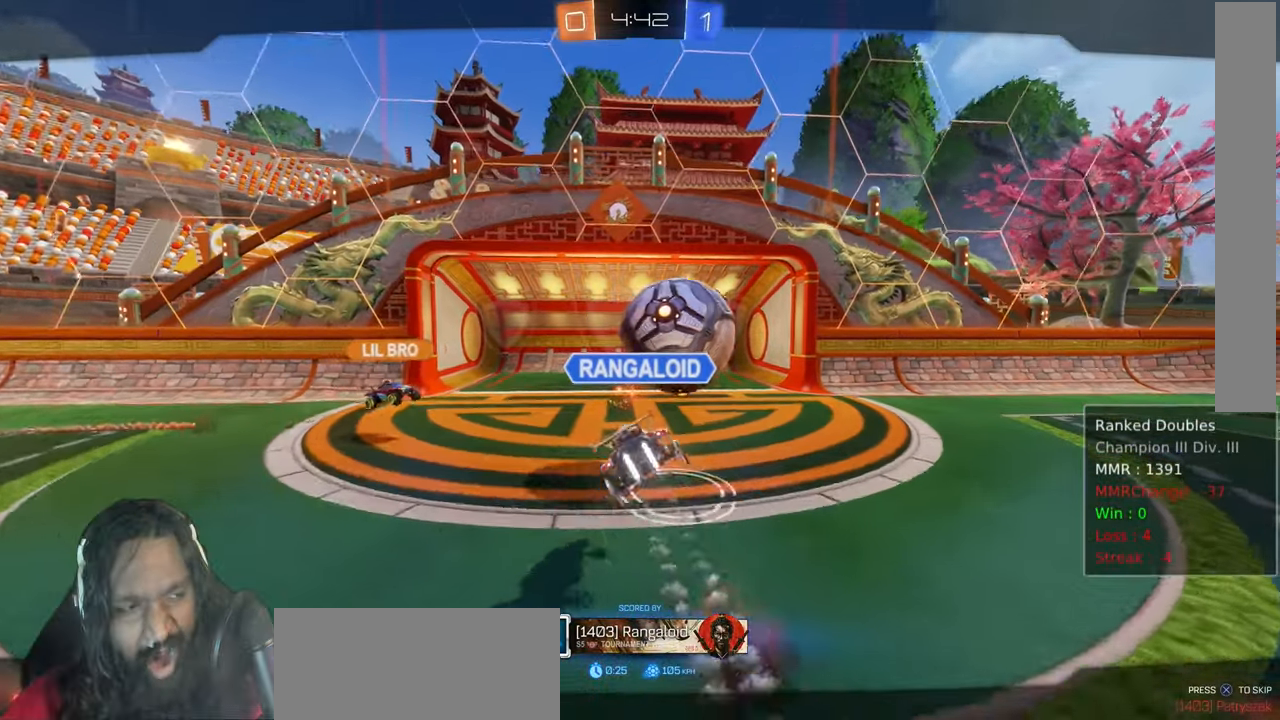
{"dt_ms": 500, "buttons": ["R2"], "left_stick": "center", "right_stick": "center"}
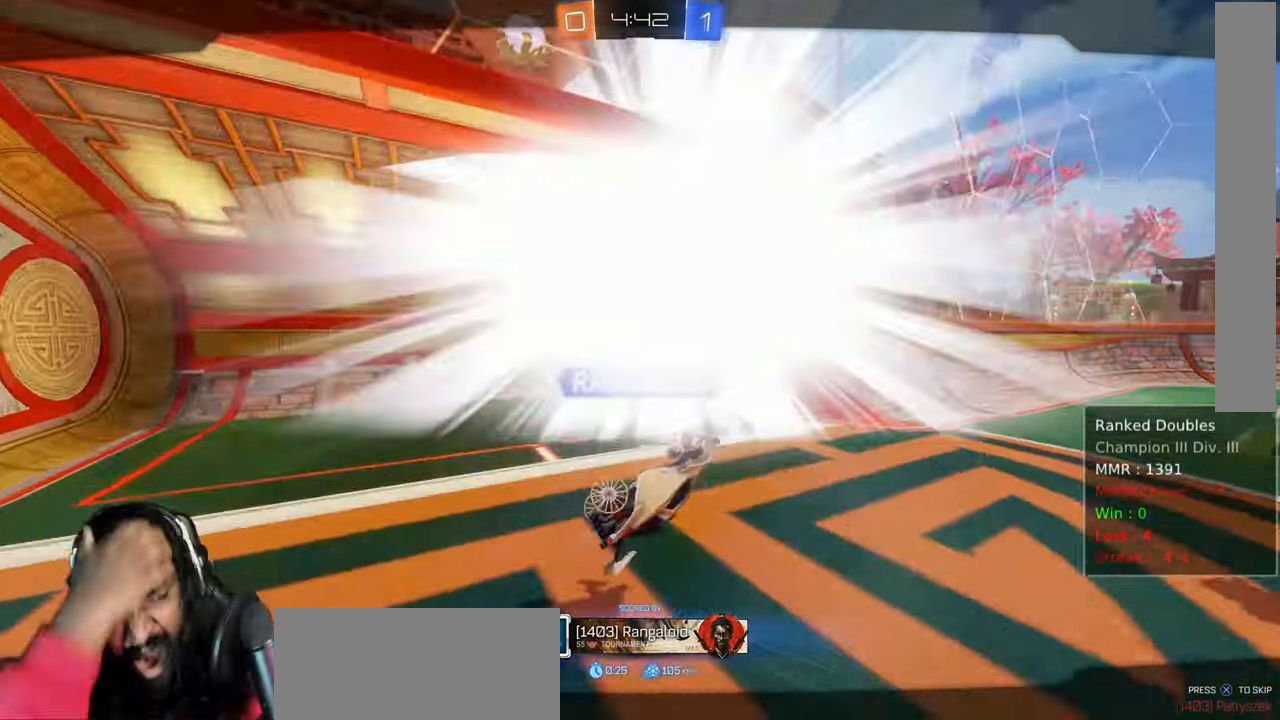
{"dt_ms": 500, "buttons": ["R2"], "left_stick": "center", "right_stick": "center", "events": []}
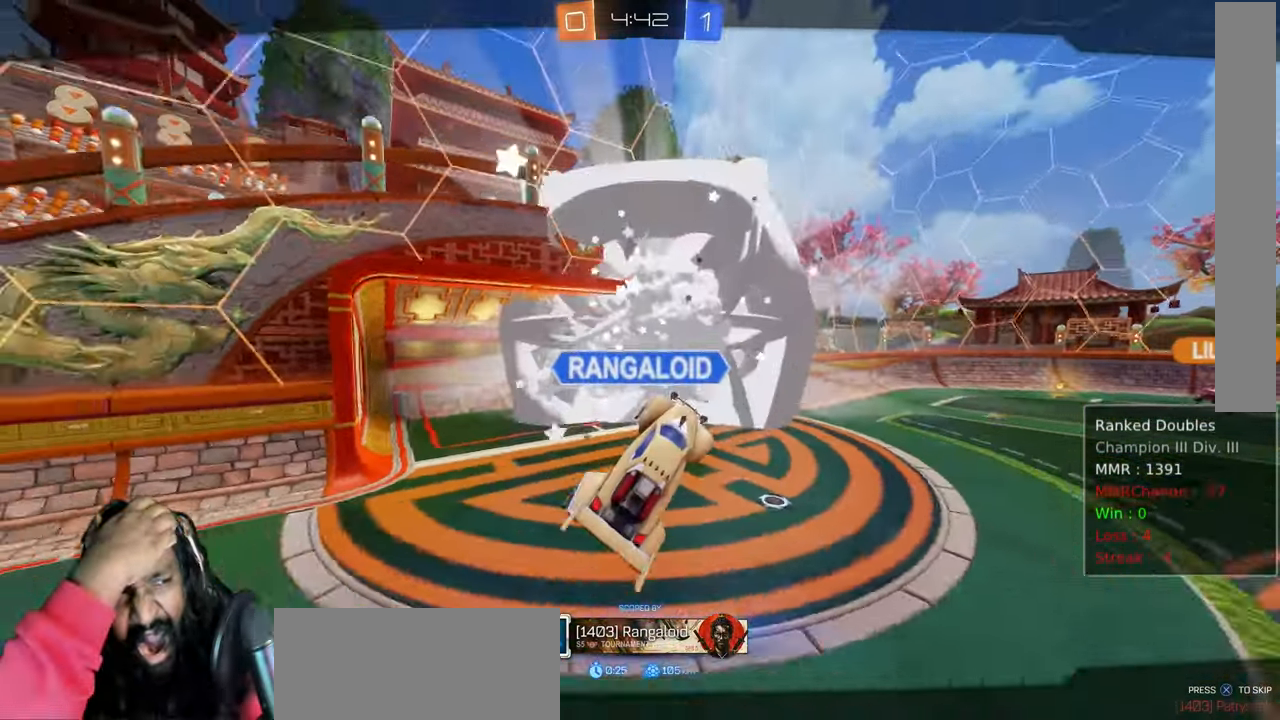
{"dt_ms": 500, "buttons": ["R2"], "left_stick": "center", "right_stick": "center", "events": []}
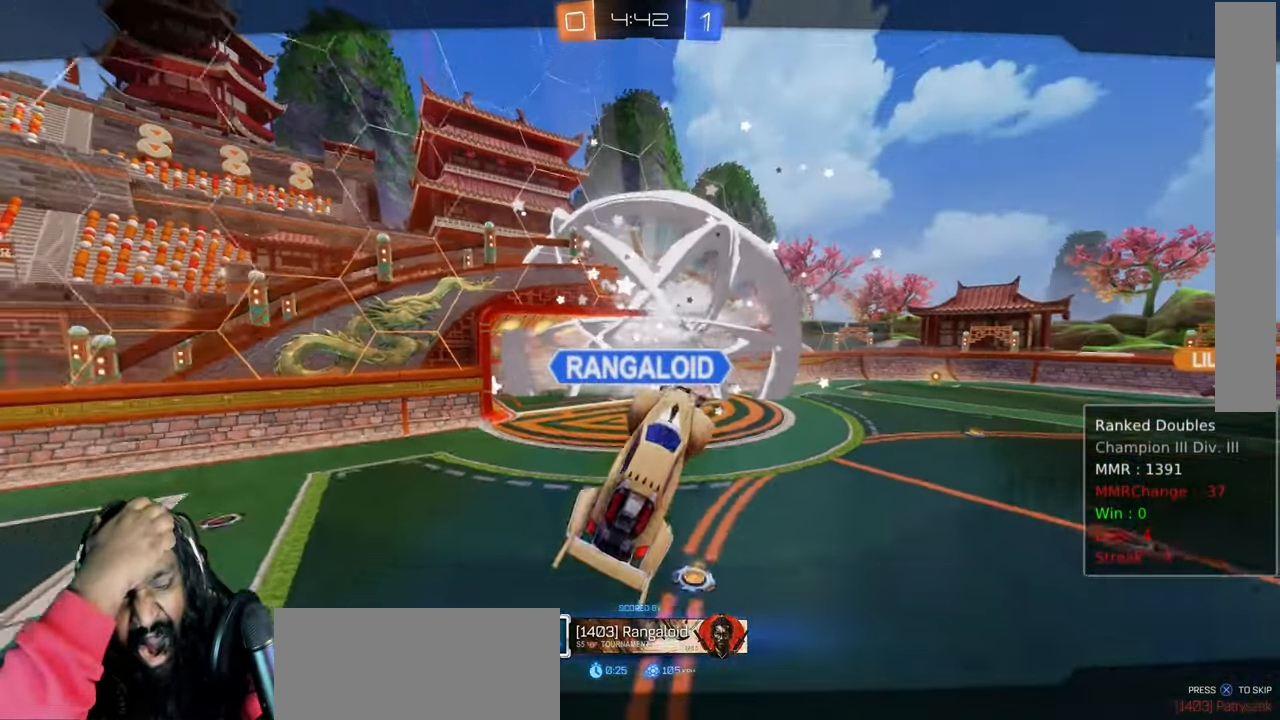
{"dt_ms": 500, "buttons": ["R2"], "left_stick": "center", "right_stick": "center", "events": []}
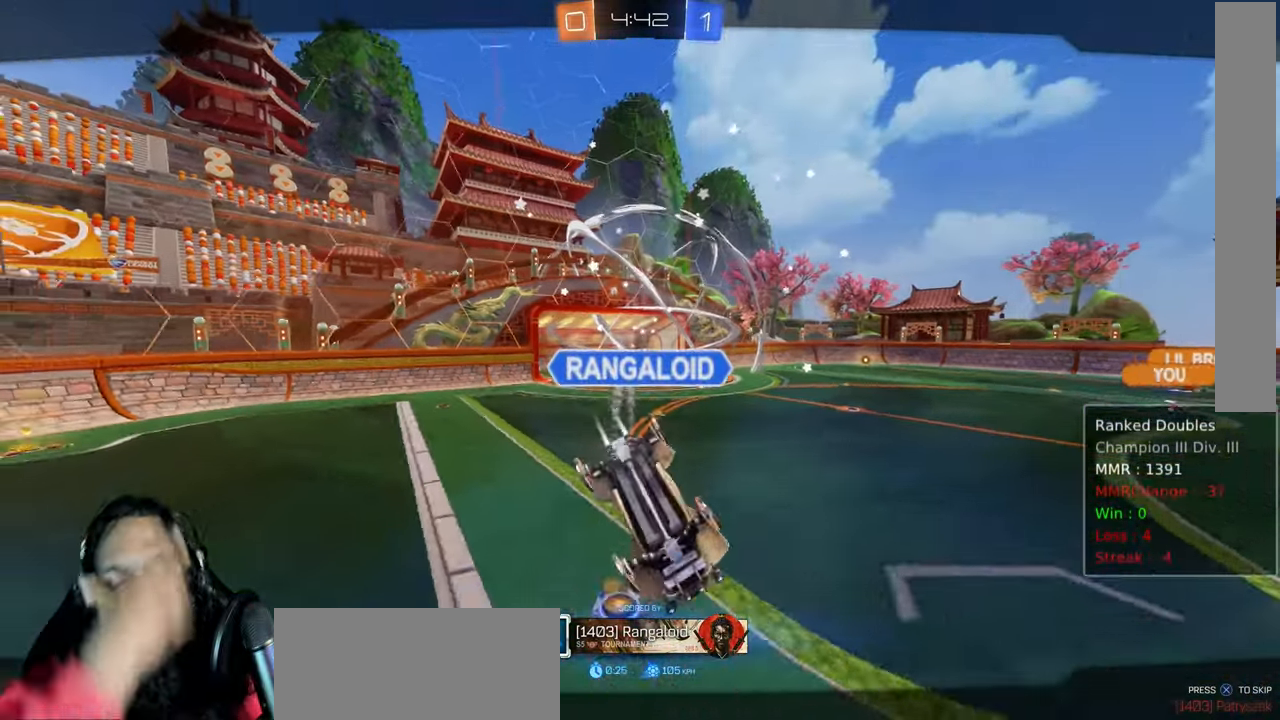
{"dt_ms": 500, "buttons": ["R2"], "left_stick": "center", "right_stick": "center", "events": []}